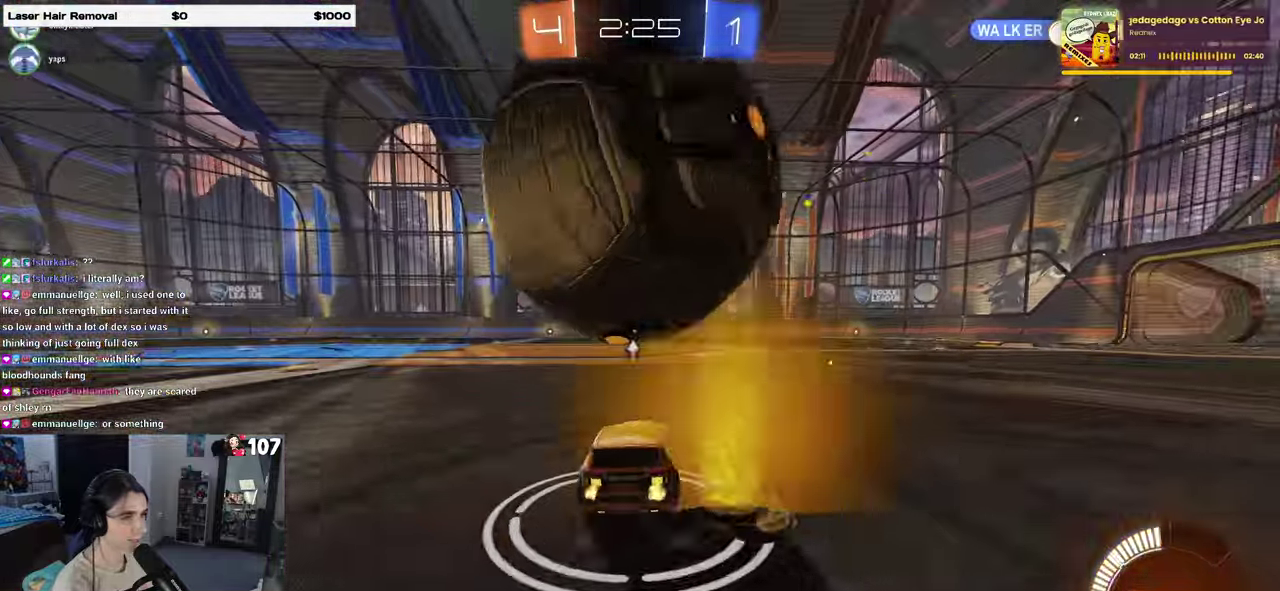
Gameplay with a controller (PlayStation layout); each line is a JSON object with the inputs held at the frame after it. "events" lists button and stick changes between this image and that frame as [ms after this image, input, new state], when the widget could be followed in between. Not read: L1 R1.
{"buttons": ["R2"], "left_stick": "left", "right_stick": "center", "events": [[83, "TRIANGLE", "down"], [167, "TRIANGLE", "up"], [233, "left_stick", "left"], [300, "SQUARE", "down"], [433, "SQUARE", "up"]]}
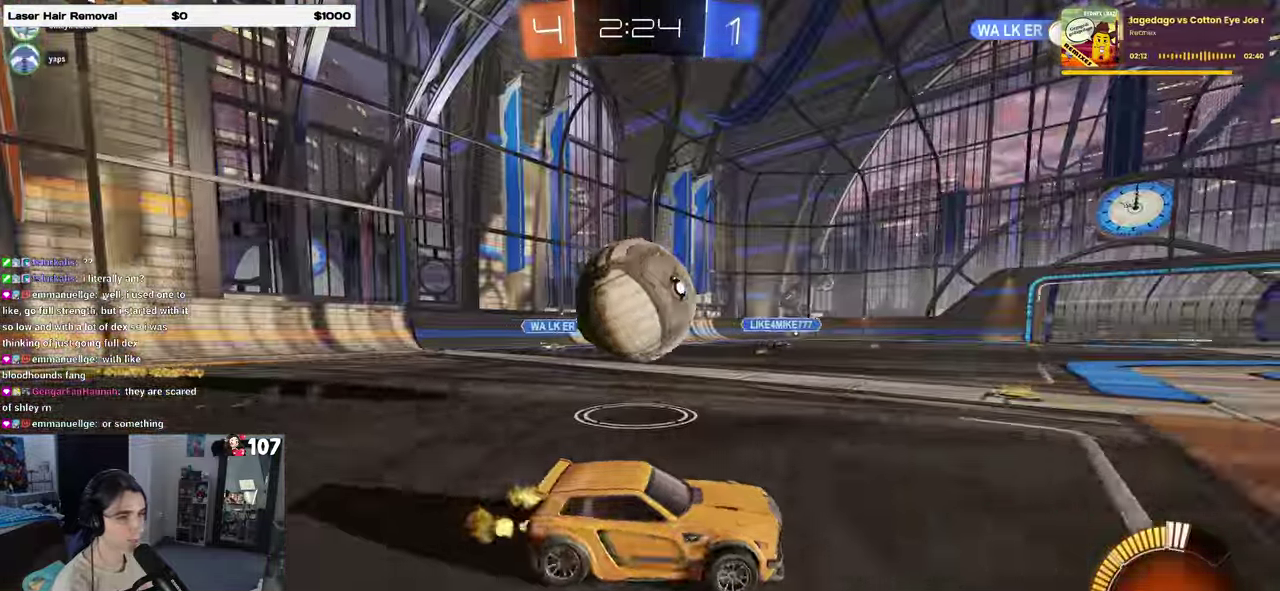
{"buttons": ["L2", "R2"], "left_stick": "left", "right_stick": "center", "events": [[33, "TRIANGLE", "down"], [83, "left_stick", "center"], [167, "TRIANGLE", "up"], [217, "left_stick", "left"], [383, "L2", "down"], [417, "R2", "up"], [500, "R2", "down"]]}
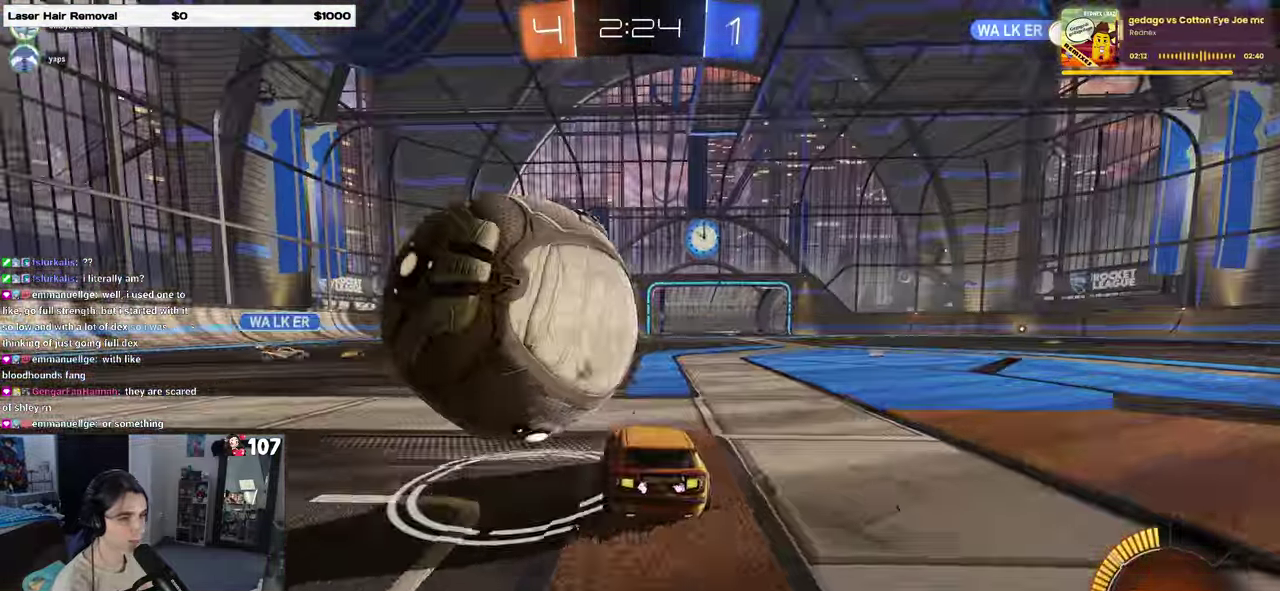
{"buttons": ["R2"], "left_stick": "center", "right_stick": "center", "events": [[83, "L2", "up"], [150, "R2", "up"], [167, "L2", "down"], [233, "left_stick", "center"], [367, "L2", "up"], [367, "R2", "down"]]}
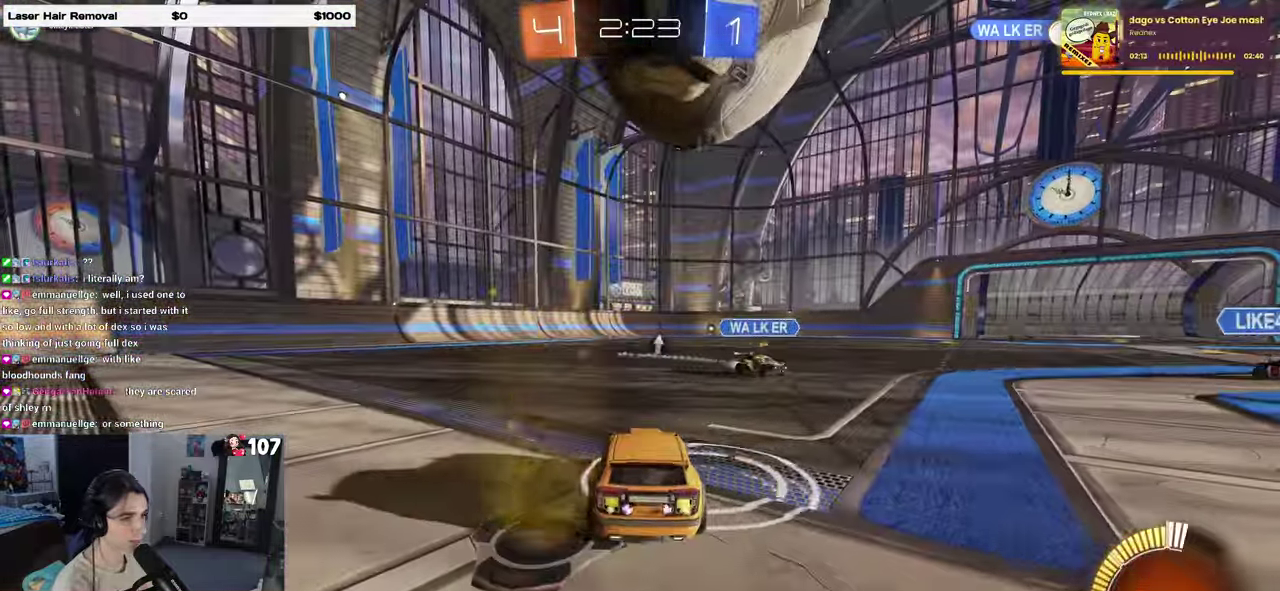
{"buttons": [], "left_stick": "down-right", "right_stick": "center"}
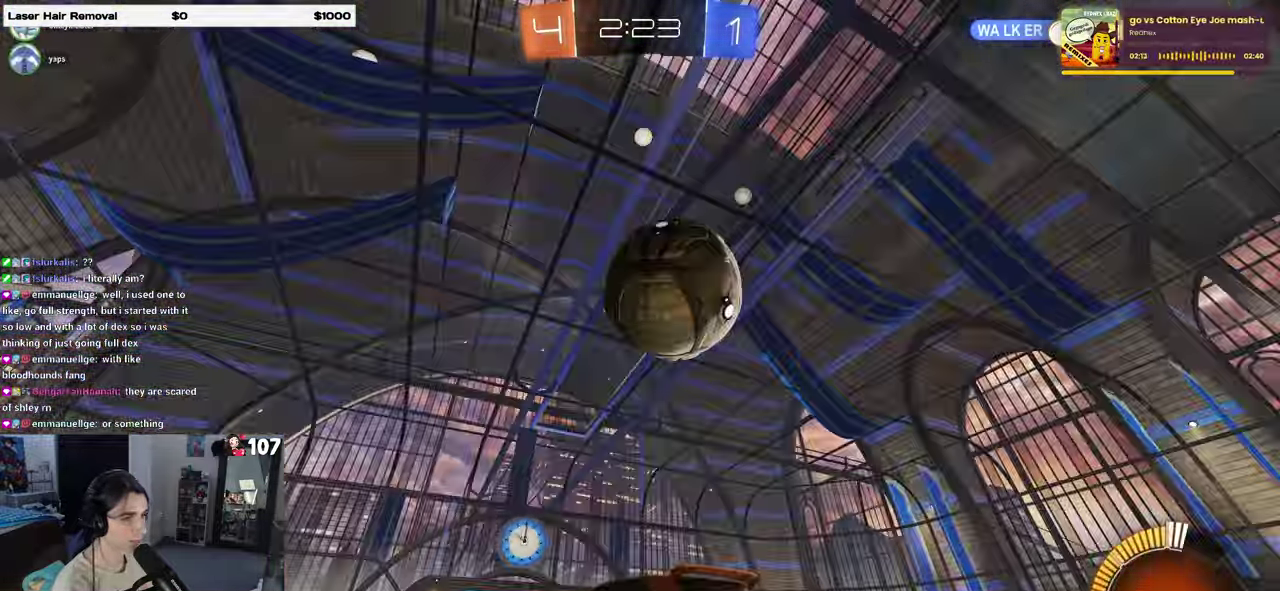
{"buttons": ["R2"], "left_stick": "center", "right_stick": "center"}
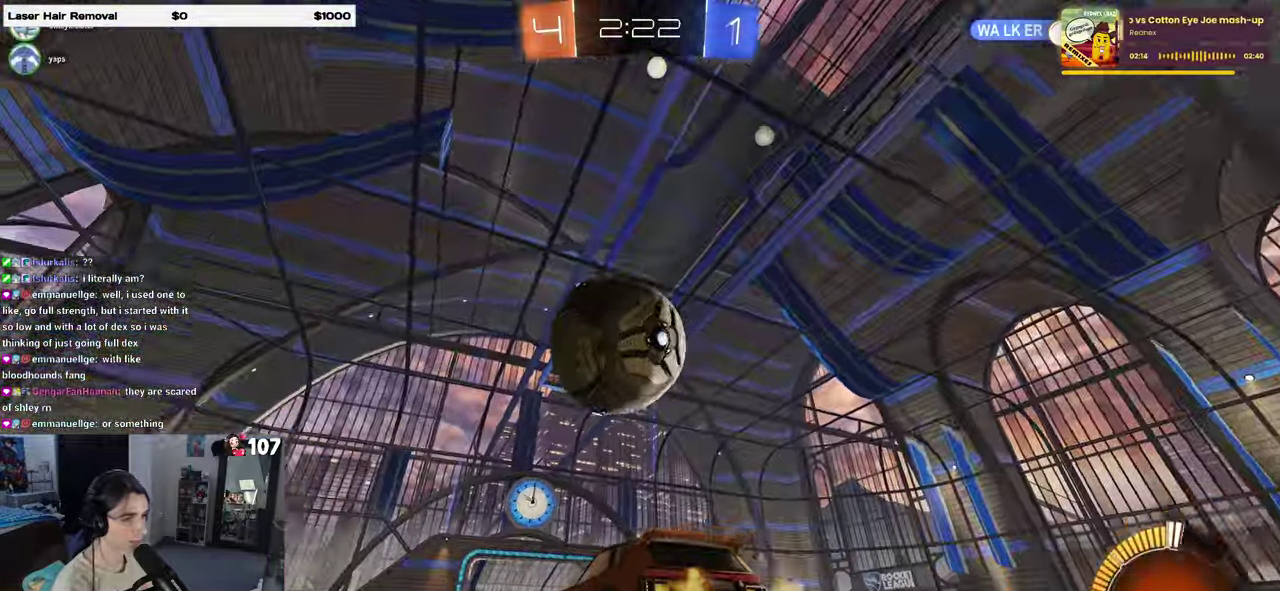
{"buttons": ["R2"], "left_stick": "center", "right_stick": "center"}
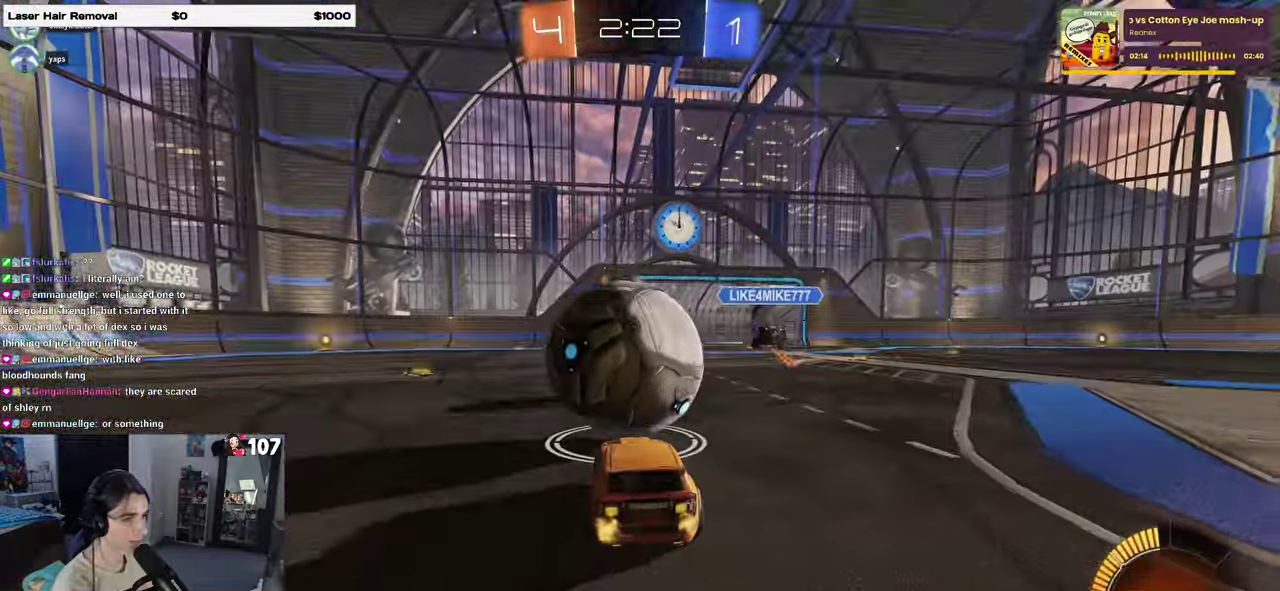
{"buttons": ["R2"], "left_stick": "down-left", "right_stick": "center"}
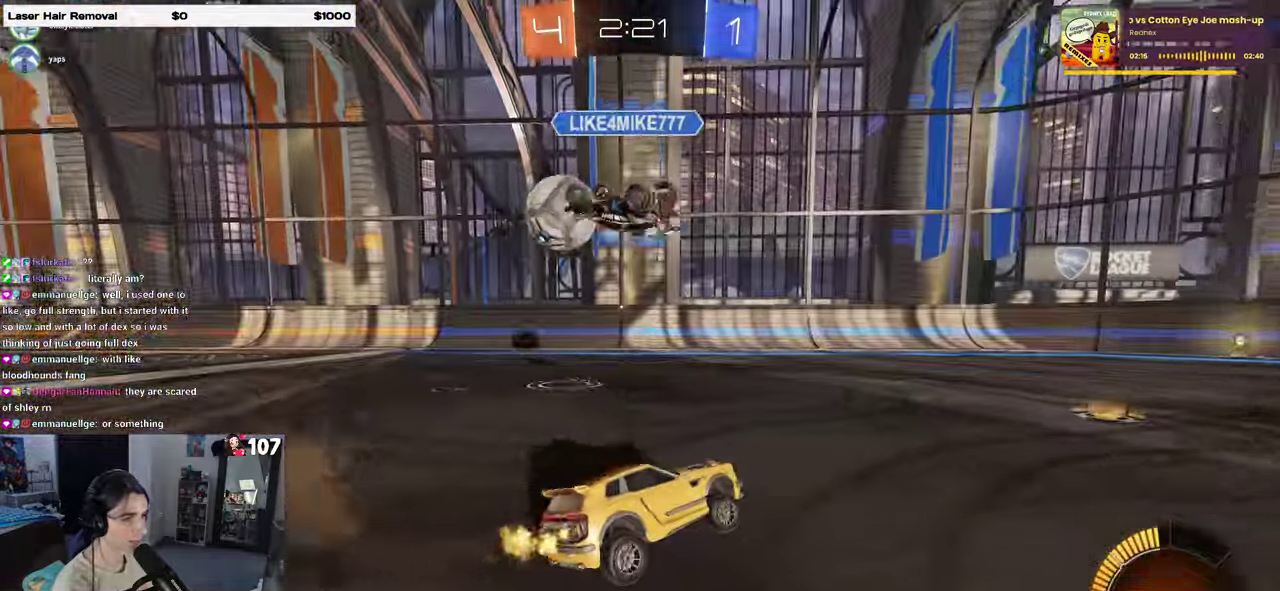
{"buttons": ["TRIANGLE", "R2"], "left_stick": "right", "right_stick": "center"}
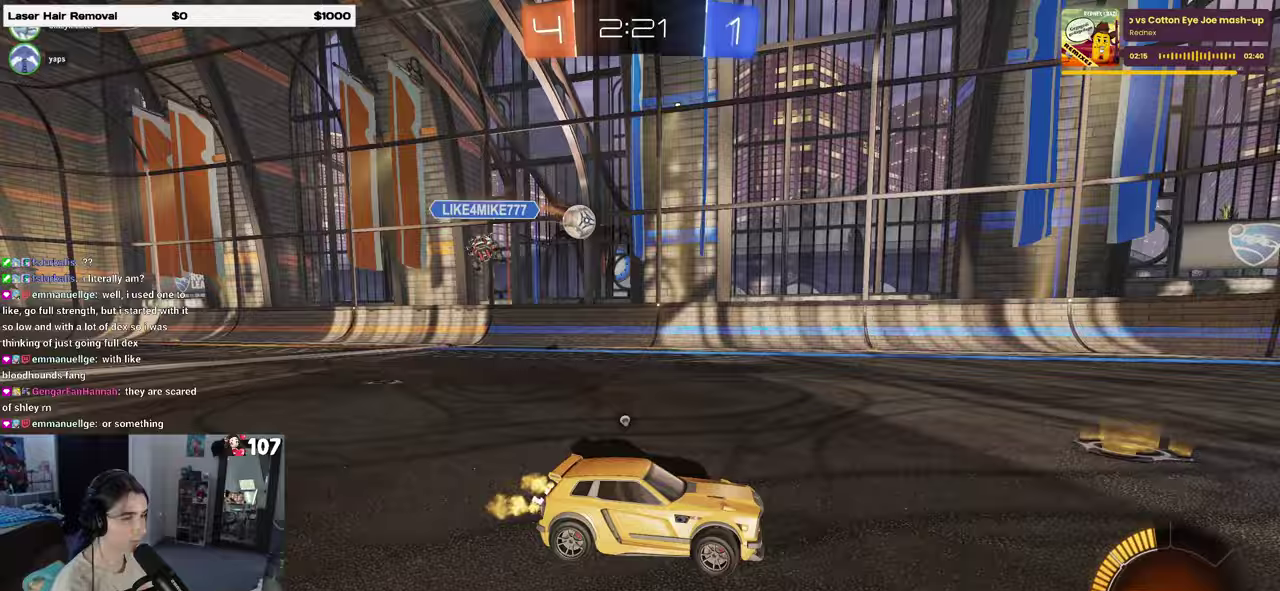
{"buttons": ["R2"], "left_stick": "left", "right_stick": "center", "events": [[17, "left_stick", "center"], [133, "TRIANGLE", "up"], [183, "left_stick", "left"]]}
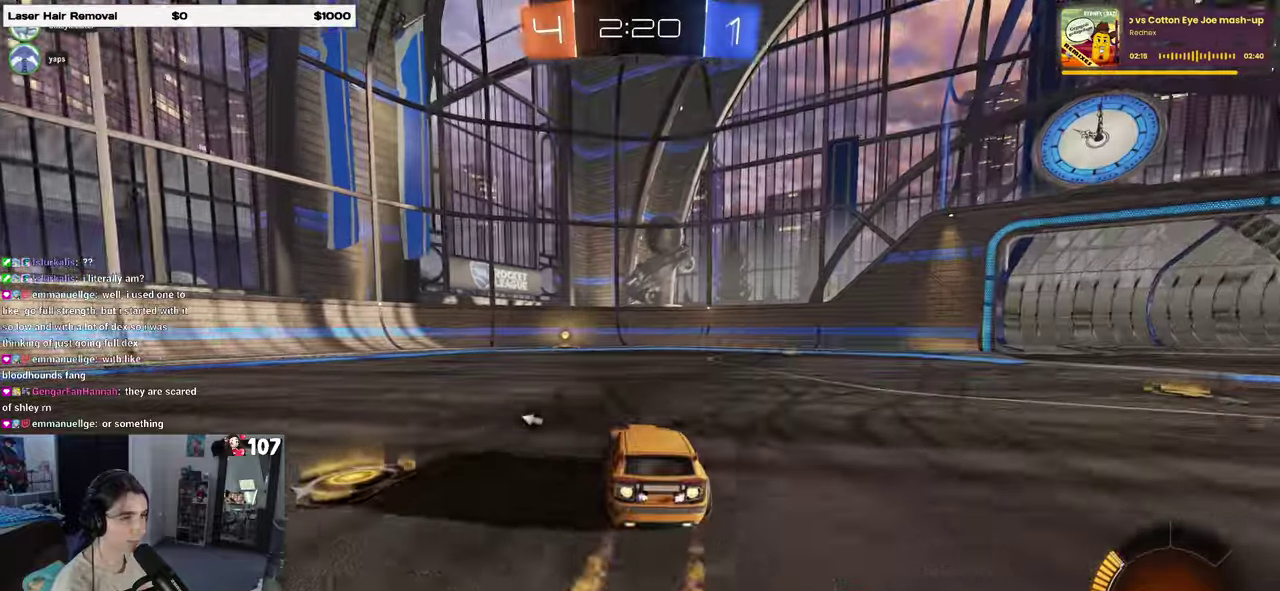
{"buttons": ["R2"], "left_stick": "center", "right_stick": "center", "events": [[100, "TRIANGLE", "down"], [133, "left_stick", "center"], [233, "TRIANGLE", "up"]]}
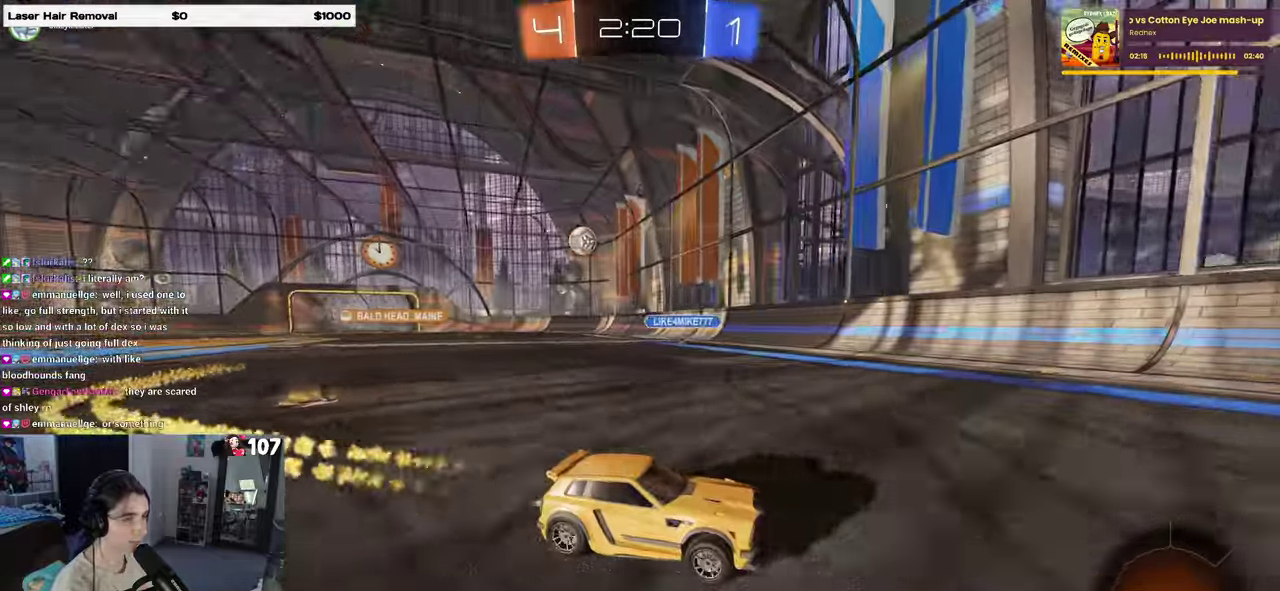
{"buttons": ["SQUARE", "R2"], "left_stick": "right", "right_stick": "center", "events": [[283, "left_stick", "right"], [417, "SQUARE", "down"]]}
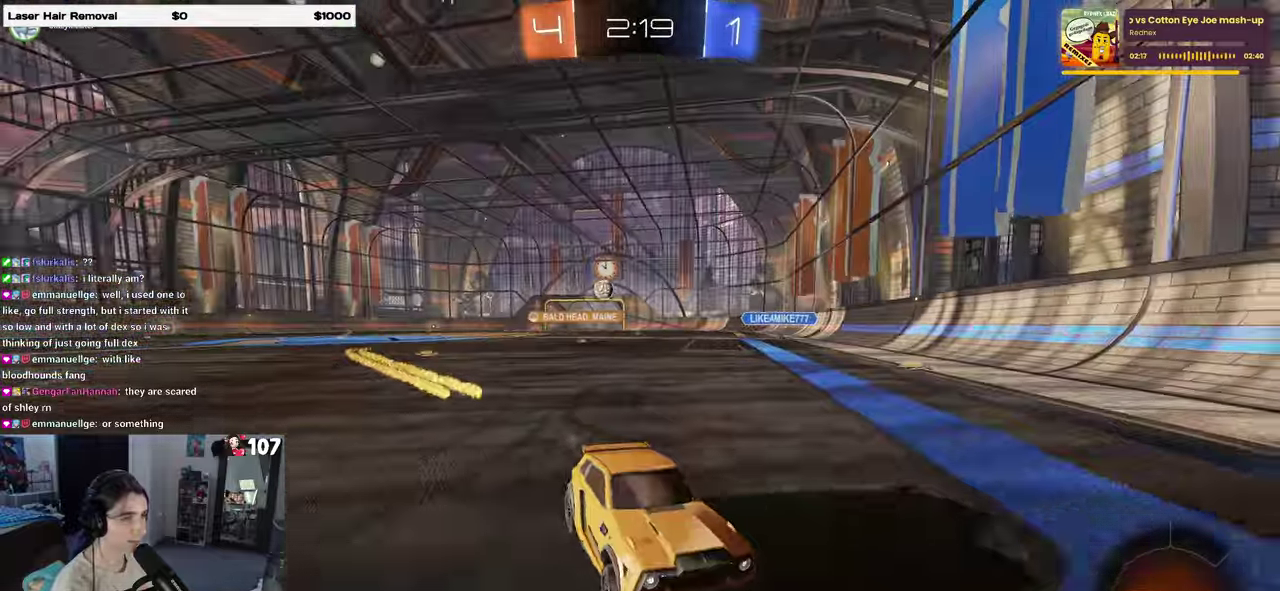
{"buttons": ["R2"], "left_stick": "right", "right_stick": "center", "events": [[33, "SQUARE", "up"], [300, "left_stick", "center"], [400, "left_stick", "right"]]}
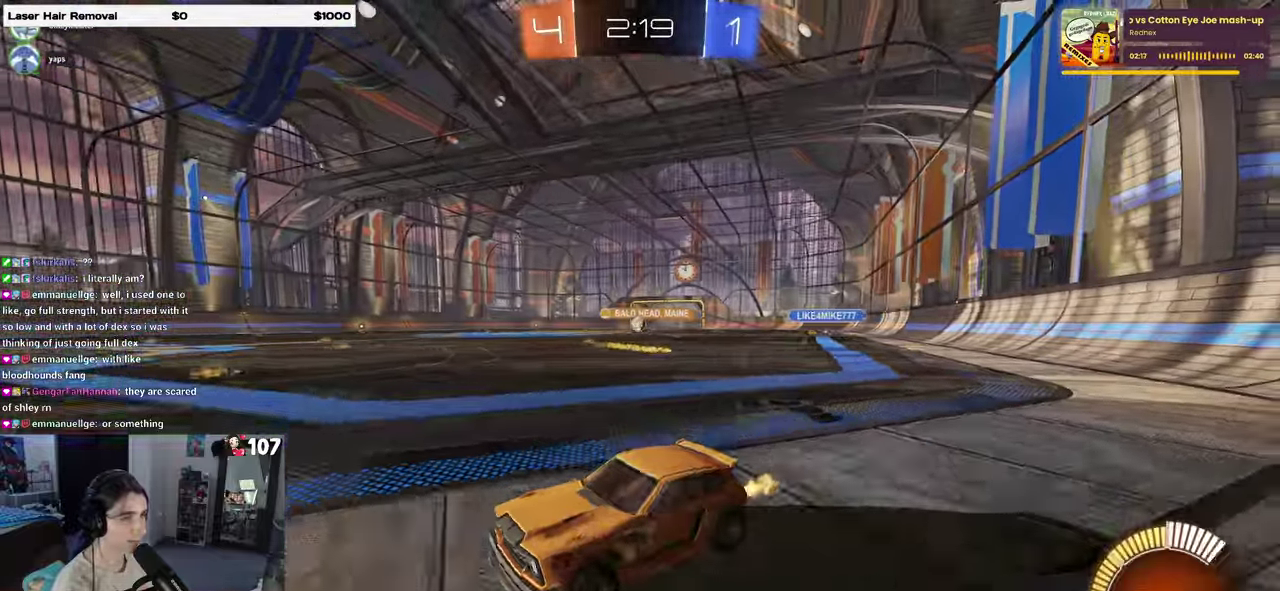
{"buttons": ["R2"], "left_stick": "center", "right_stick": "center", "events": [[150, "left_stick", "center"]]}
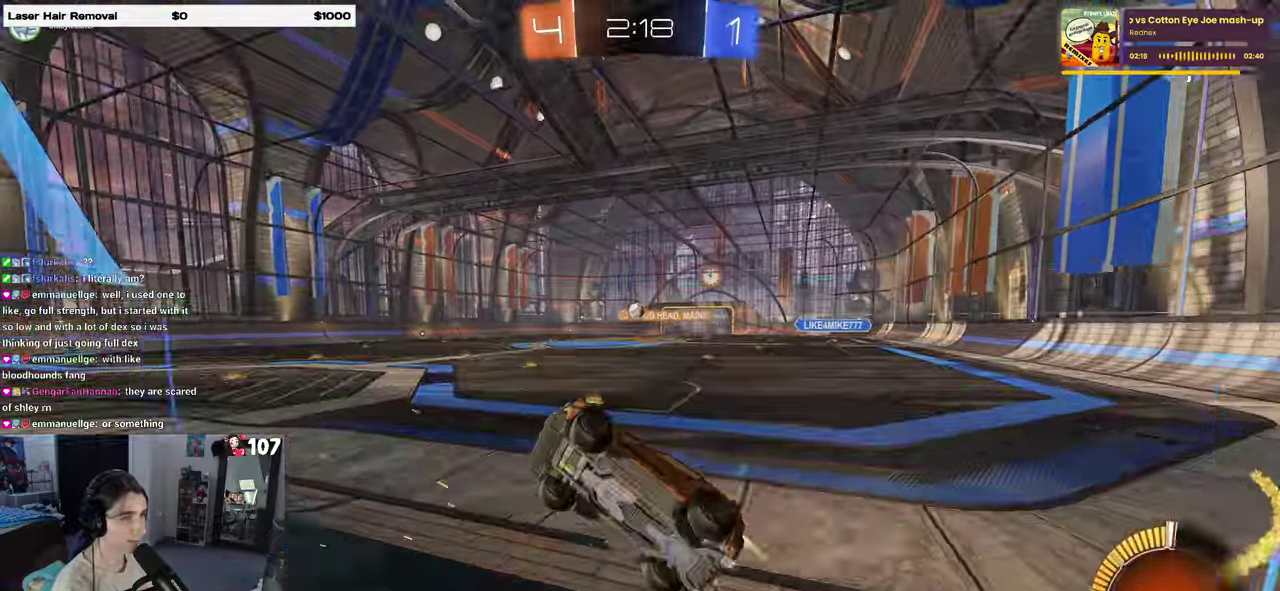
{"buttons": ["CROSS", "R2"], "left_stick": "down", "right_stick": "center", "events": [[33, "left_stick", "right"], [300, "left_stick", "center"], [367, "CROSS", "down"], [417, "left_stick", "down"]]}
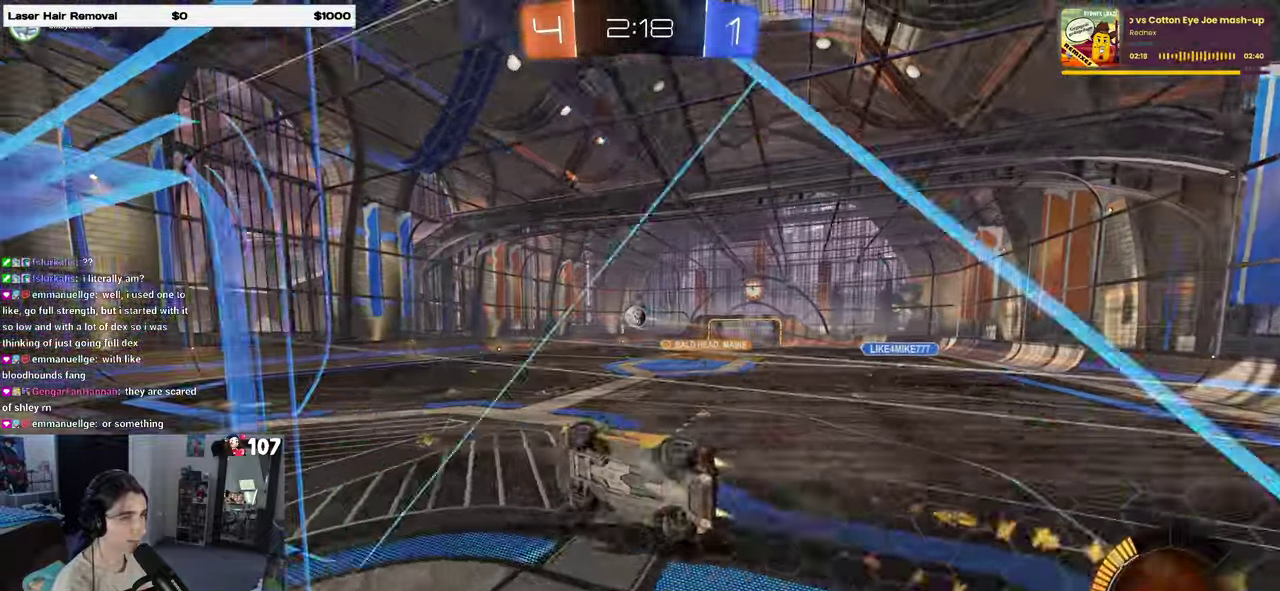
{"buttons": ["TRIANGLE", "R2"], "left_stick": "center", "right_stick": "center", "events": [[50, "CROSS", "up"], [50, "left_stick", "center"], [133, "left_stick", "up-right"], [167, "CROSS", "down"], [300, "CROSS", "up"], [350, "left_stick", "center"], [433, "TRIANGLE", "down"]]}
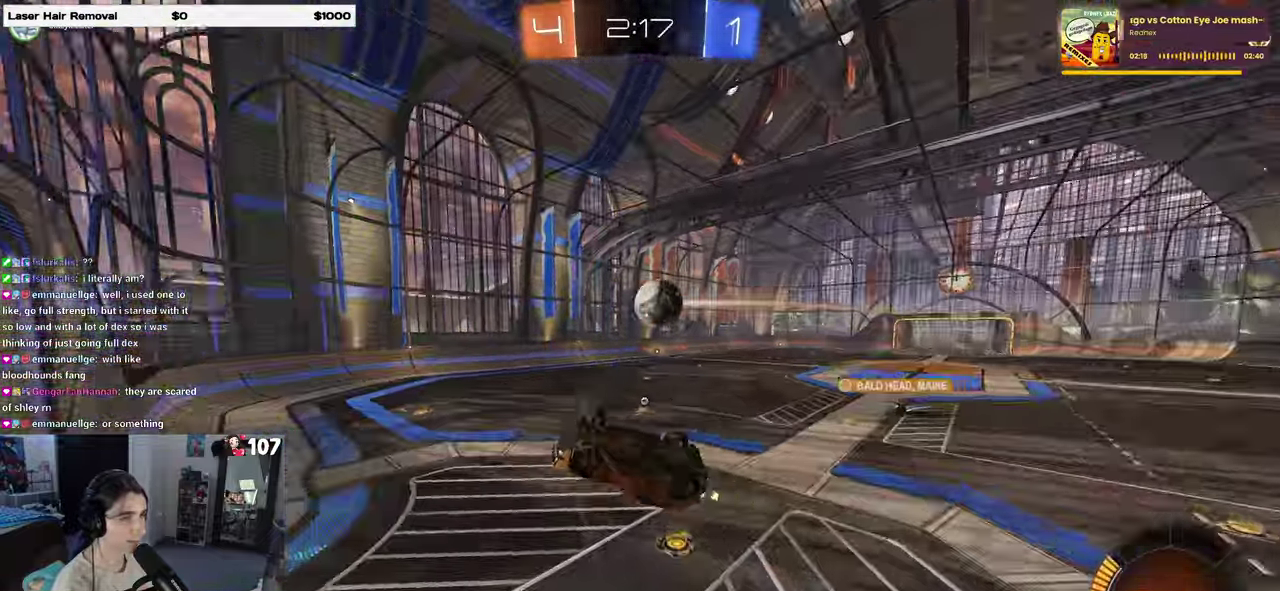
{"buttons": ["R2"], "left_stick": "center", "right_stick": "center", "events": [[33, "TRIANGLE", "up"]]}
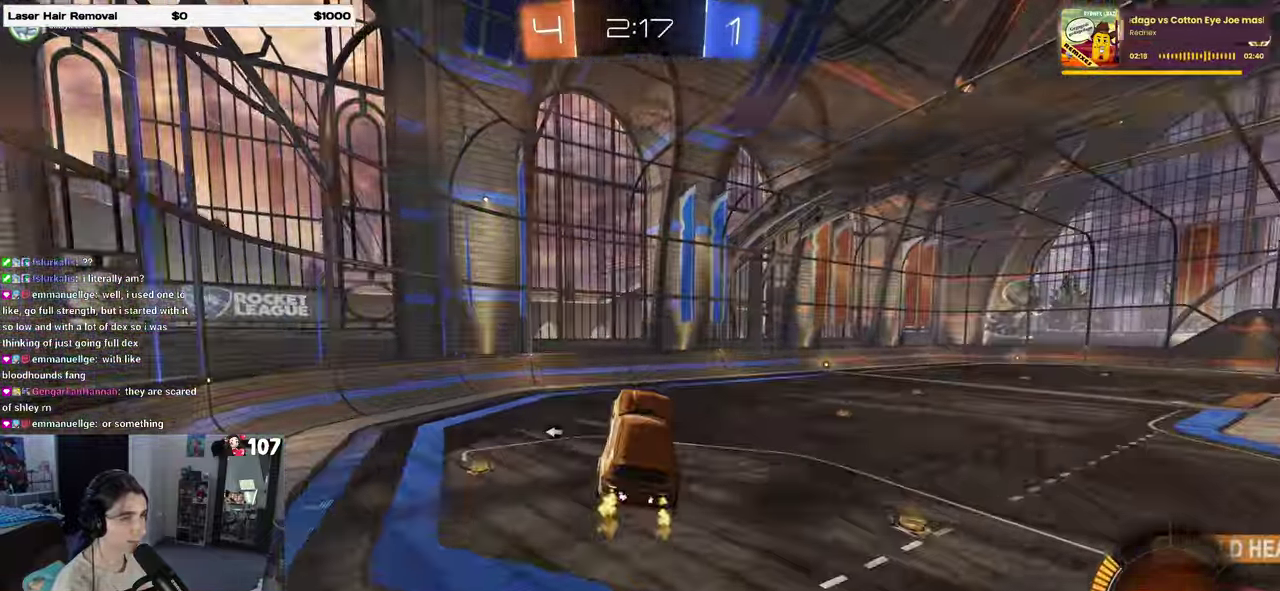
{"buttons": ["SQUARE", "R2"], "left_stick": "center", "right_stick": "center", "events": [[167, "TRIANGLE", "down"], [250, "TRIANGLE", "up"], [350, "left_stick", "down-left"], [400, "SQUARE", "down"], [500, "left_stick", "center"]]}
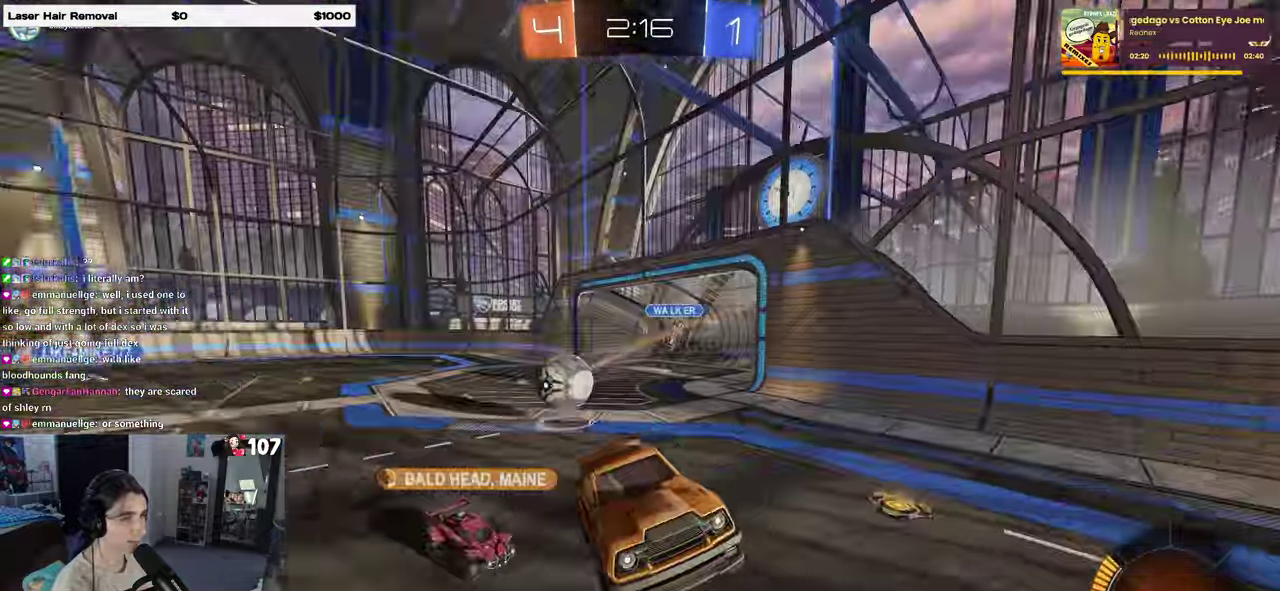
{"buttons": ["R2"], "left_stick": "right", "right_stick": "center", "events": [[17, "SQUARE", "up"], [283, "left_stick", "right"]]}
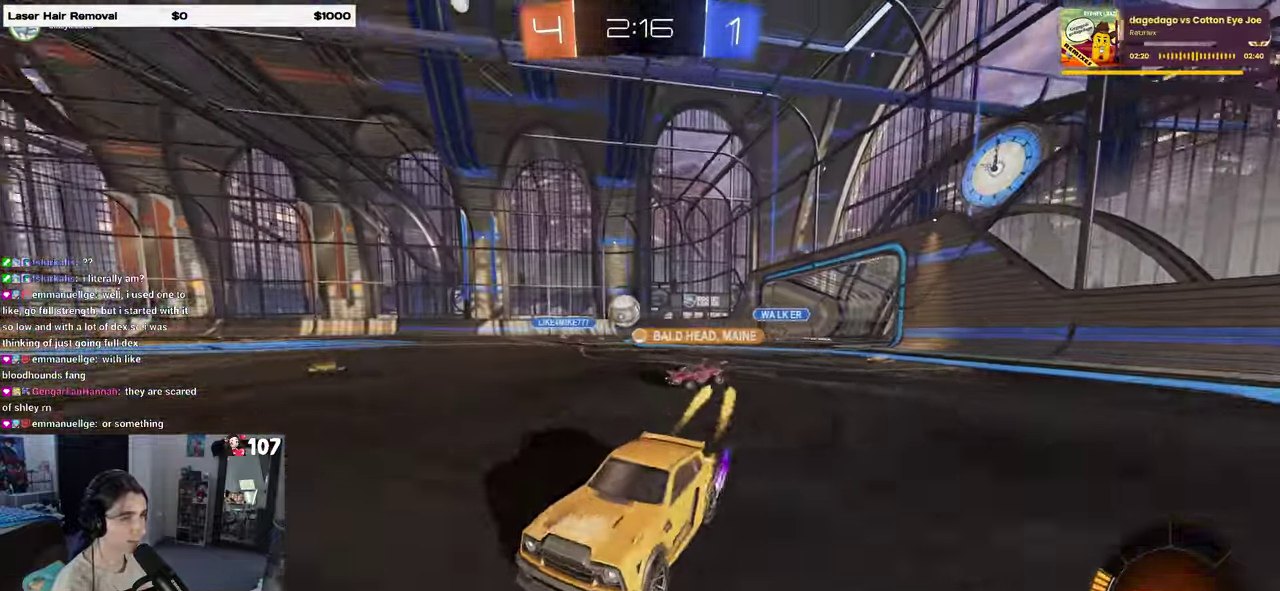
{"buttons": ["R2"], "left_stick": "center", "right_stick": "center", "events": [[367, "left_stick", "center"]]}
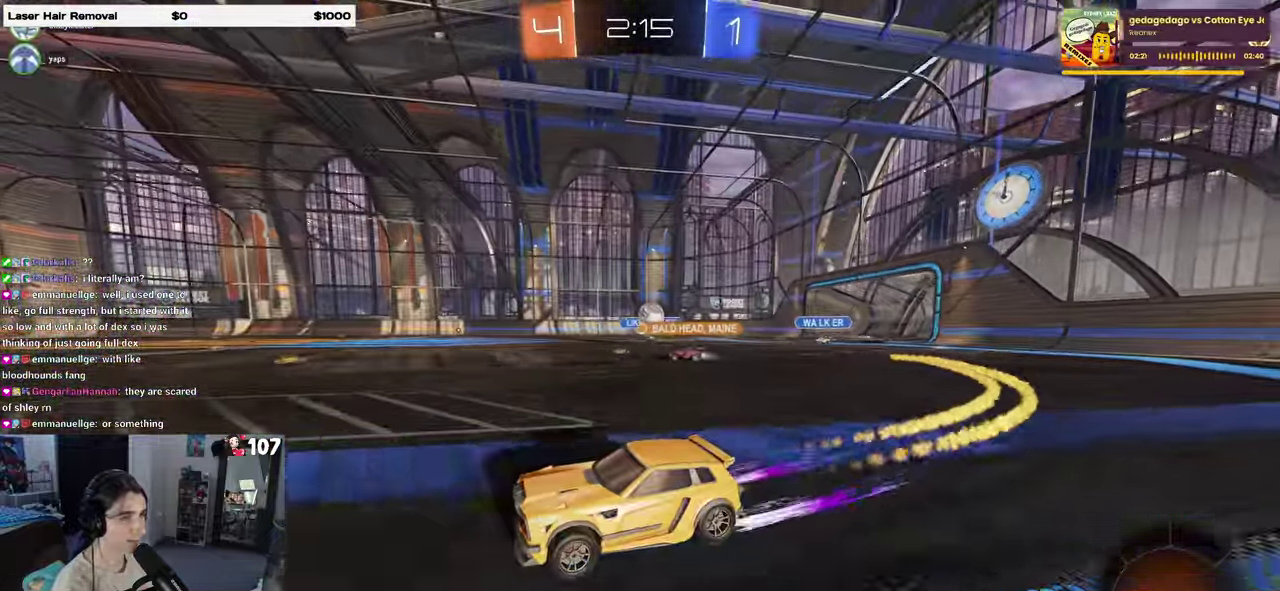
{"buttons": ["R2"], "left_stick": "center", "right_stick": "center", "events": []}
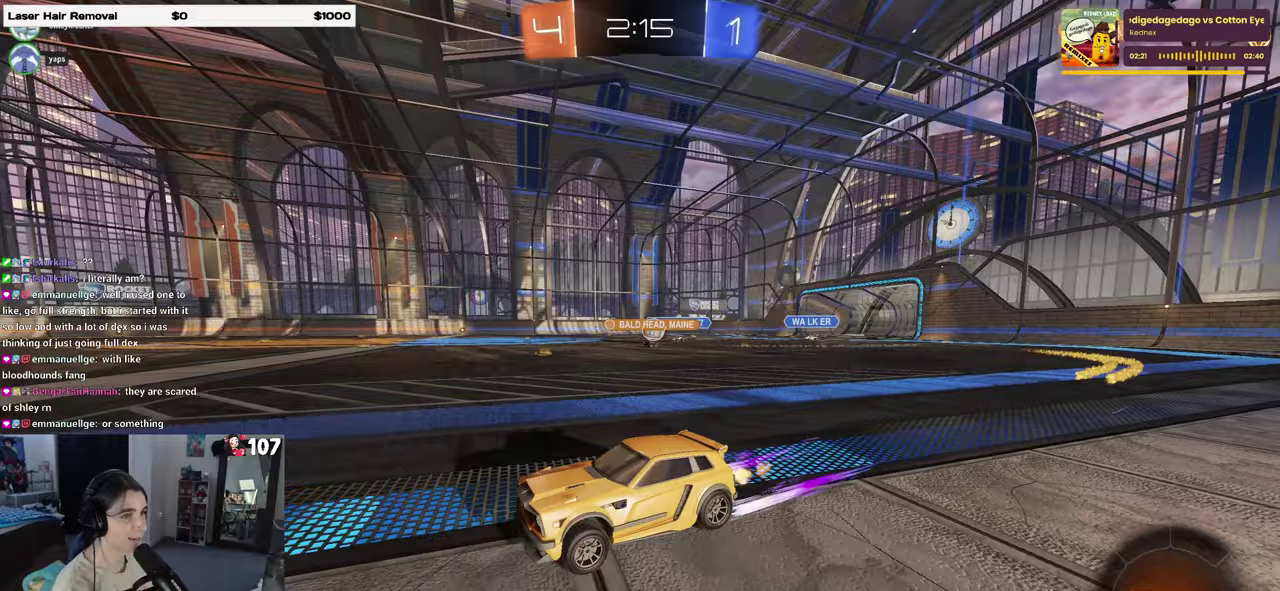
{"buttons": ["R2"], "left_stick": "right", "right_stick": "center", "events": [[67, "left_stick", "right"], [300, "left_stick", "center"], [467, "left_stick", "right"]]}
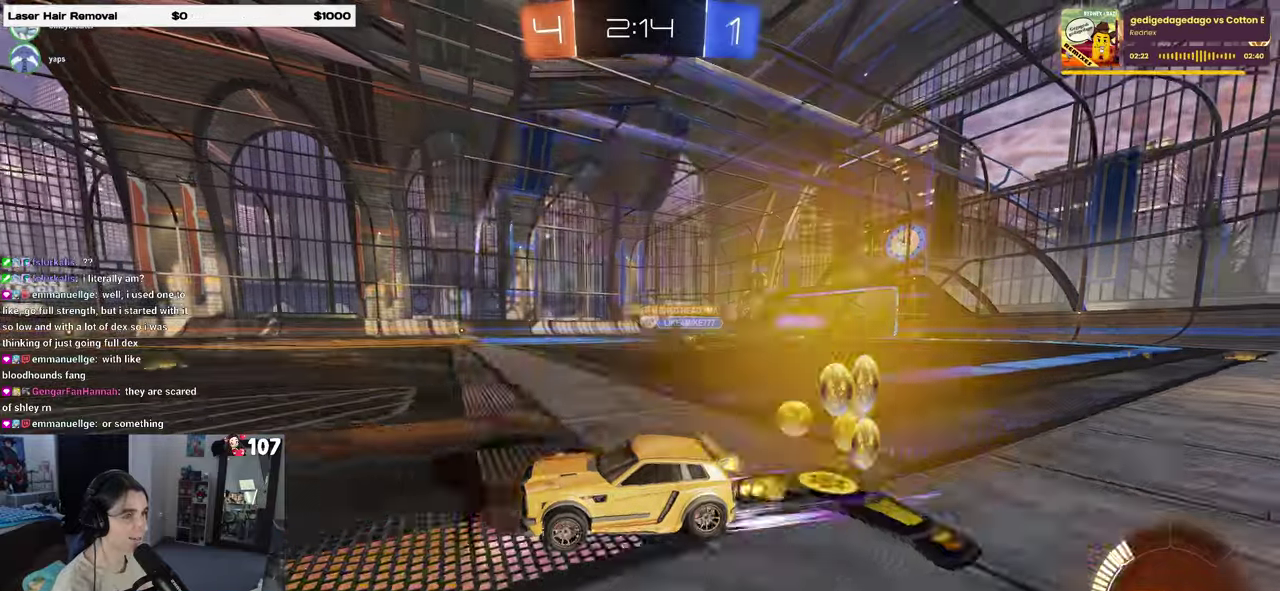
{"buttons": ["R2"], "left_stick": "center", "right_stick": "center", "events": [[400, "left_stick", "center"]]}
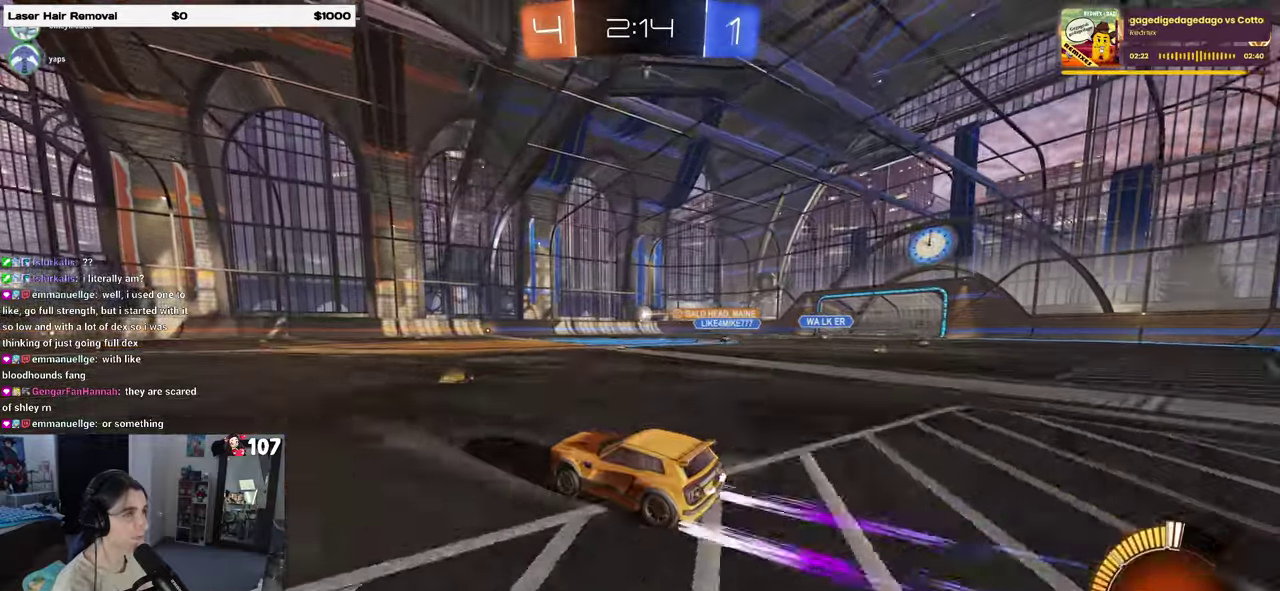
{"buttons": ["R2"], "left_stick": "center", "right_stick": "center", "events": []}
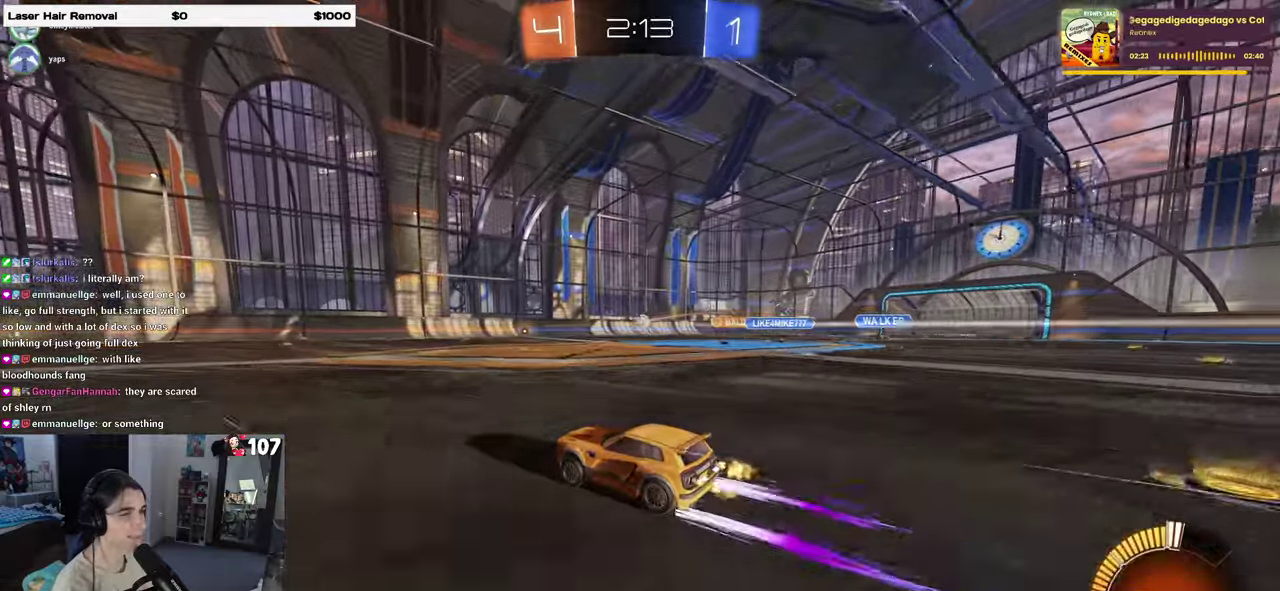
{"buttons": ["R2"], "left_stick": "center", "right_stick": "center", "events": []}
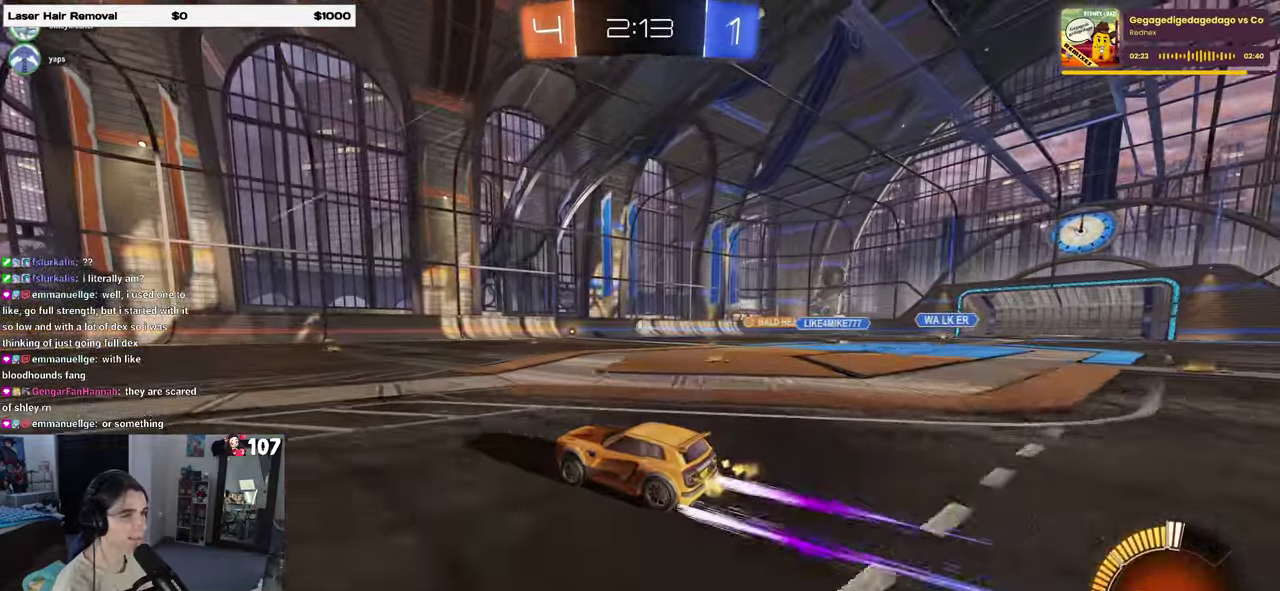
{"buttons": ["SQUARE", "R2"], "left_stick": "right", "right_stick": "center", "events": [[183, "left_stick", "left"], [317, "left_stick", "center"], [383, "left_stick", "right"], [467, "SQUARE", "down"]]}
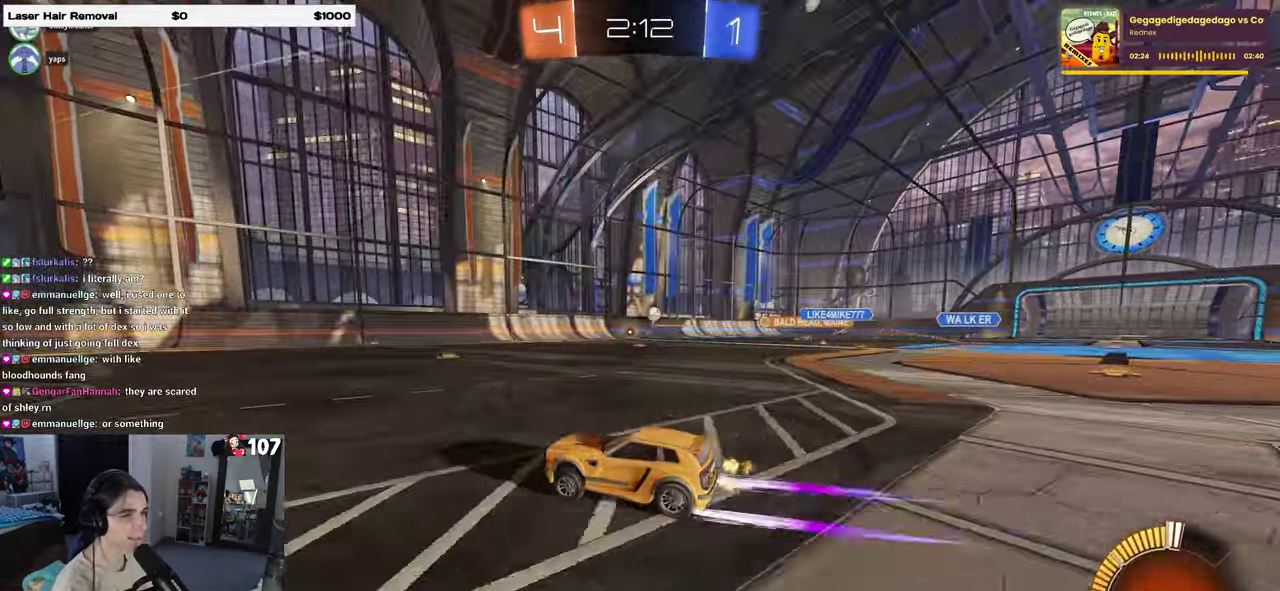
{"buttons": ["L2"], "left_stick": "left", "right_stick": "center", "events": [[50, "SQUARE", "up"], [367, "L2", "down"], [367, "left_stick", "center"], [383, "R2", "up"], [467, "left_stick", "left"]]}
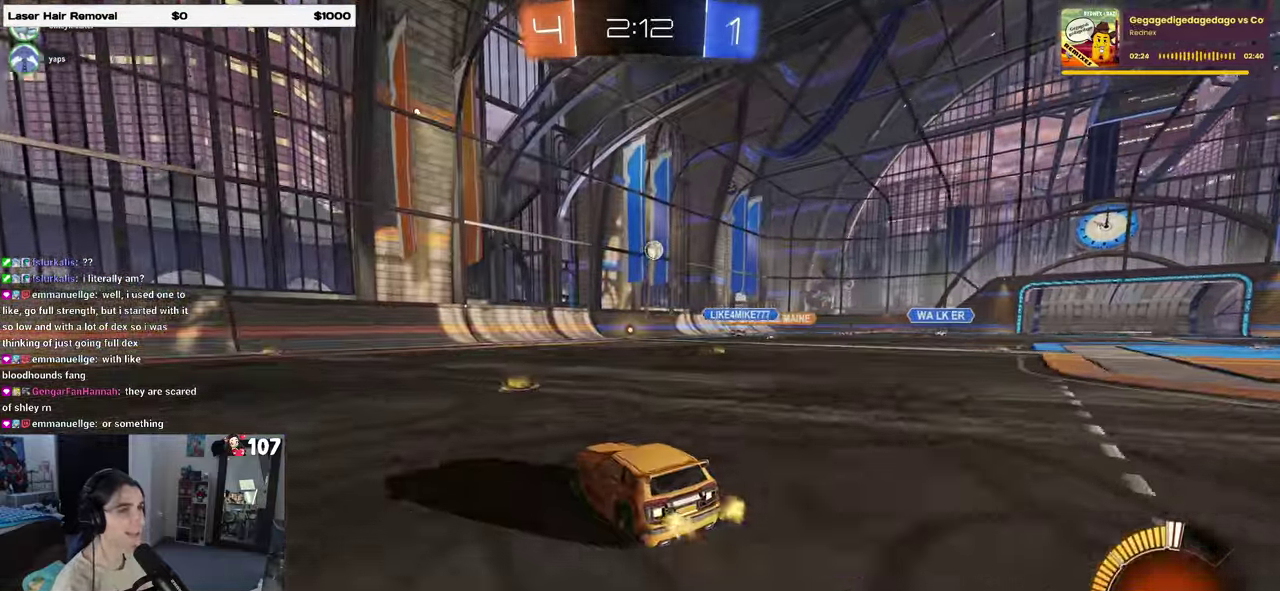
{"buttons": ["L2"], "left_stick": "down-right", "right_stick": "center", "events": [[83, "R2", "down"], [117, "L2", "up"], [133, "left_stick", "center"], [183, "left_stick", "down-right"], [483, "L2", "down"], [483, "R2", "up"]]}
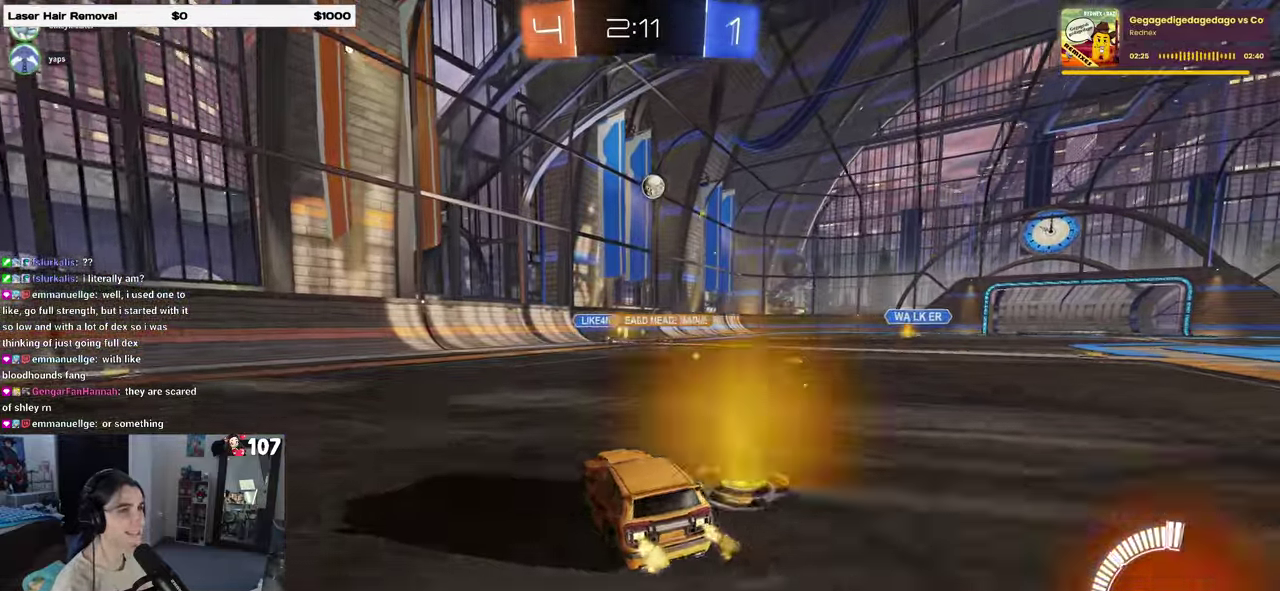
{"buttons": ["R2"], "left_stick": "center", "right_stick": "center", "events": [[133, "R2", "down"], [183, "L2", "up"], [283, "CROSS", "down"], [300, "left_stick", "down"], [467, "CROSS", "up"], [467, "left_stick", "center"]]}
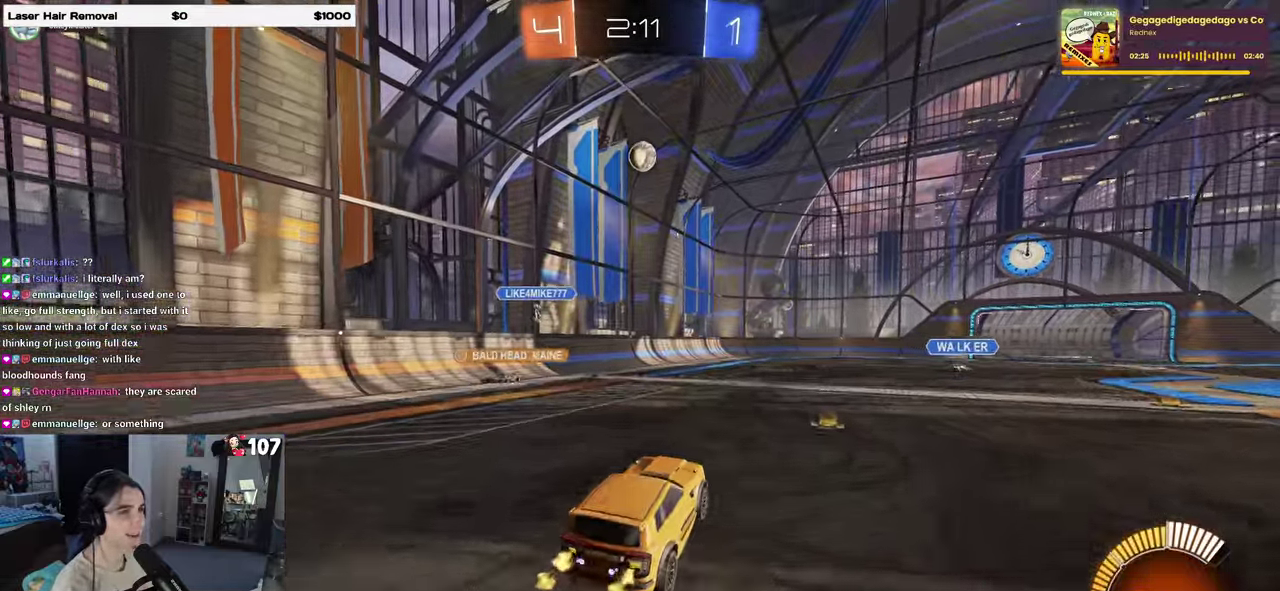
{"buttons": ["R2"], "left_stick": "up-right", "right_stick": "center", "events": [[17, "CROSS", "down"], [50, "left_stick", "down"], [167, "CROSS", "up"], [233, "left_stick", "center"], [317, "left_stick", "up-right"]]}
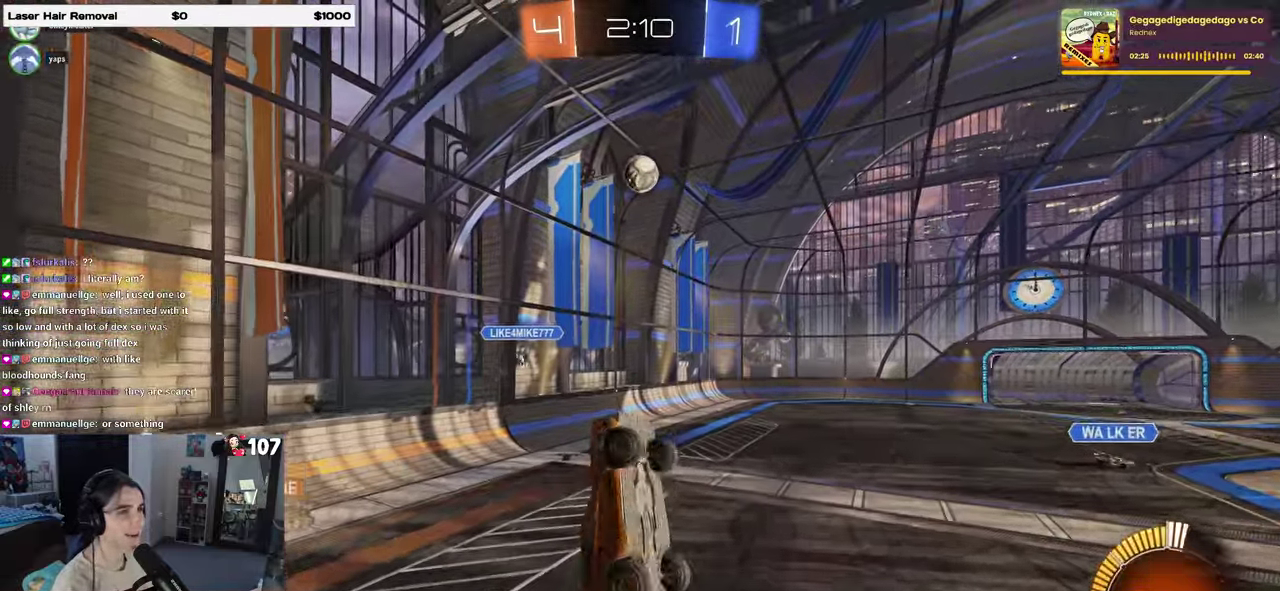
{"buttons": [], "left_stick": "down-left", "right_stick": "center", "events": [[100, "R2", "up"], [100, "left_stick", "center"], [250, "left_stick", "down"], [417, "left_stick", "down-left"]]}
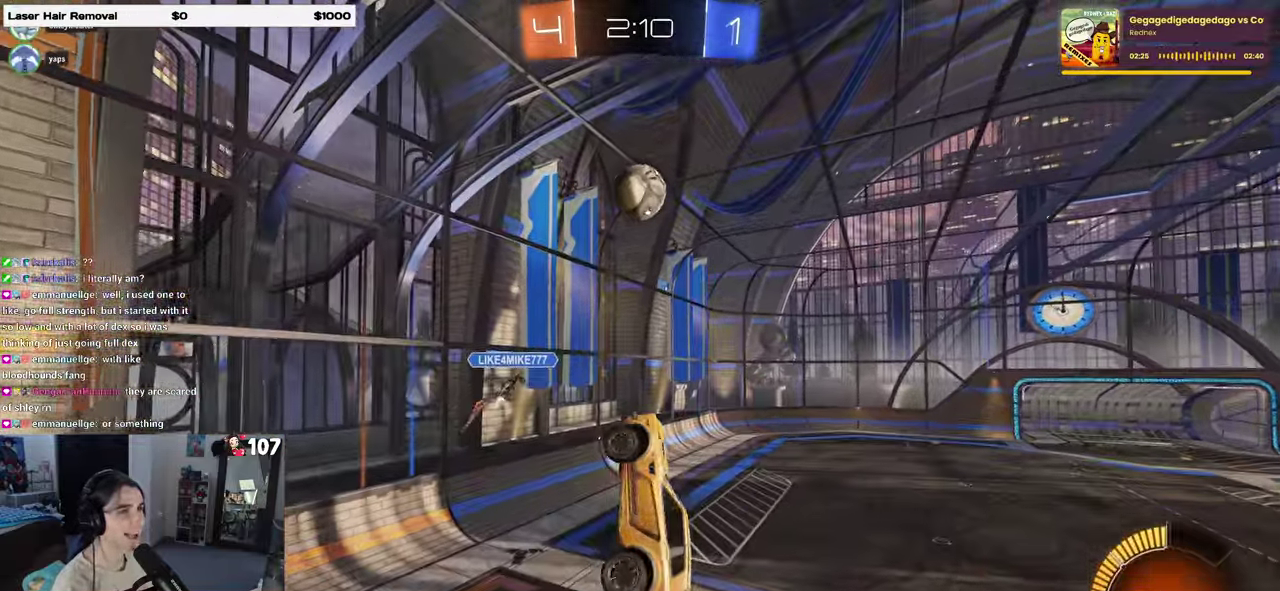
{"buttons": [], "left_stick": "center", "right_stick": "center"}